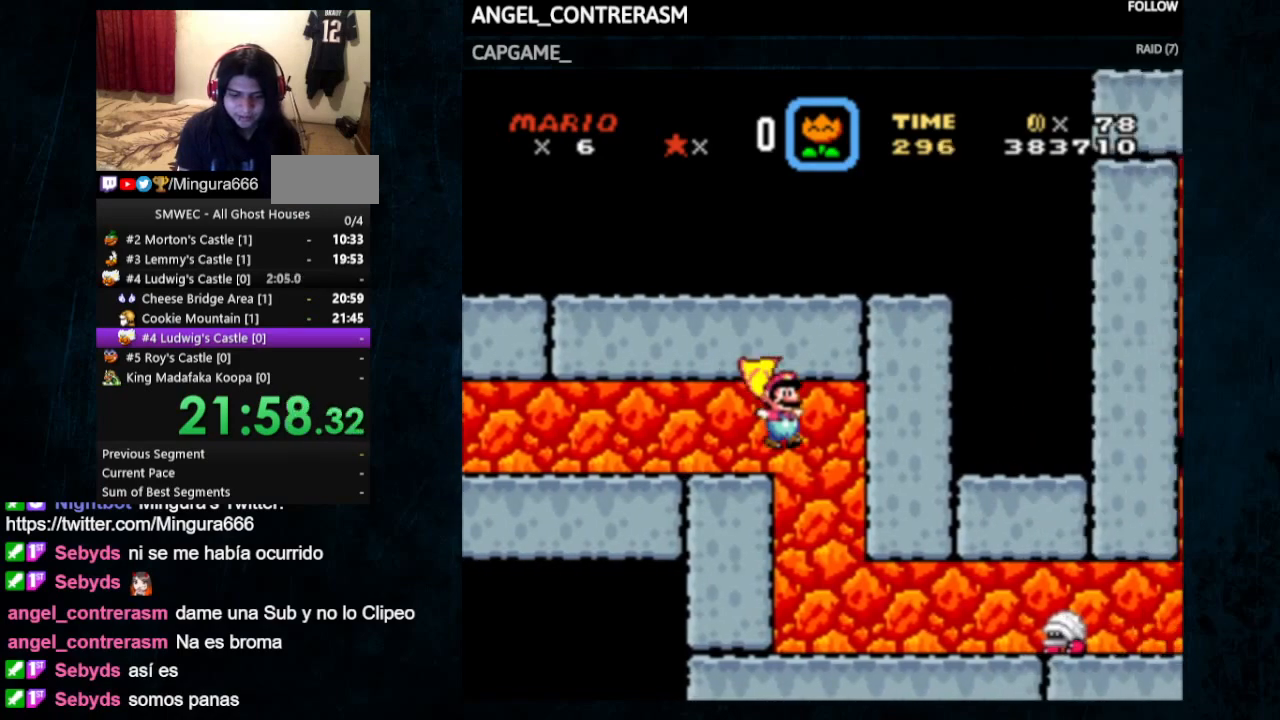
Gameplay with a controller (Nintendo layout); each line is a JSON object with the inputs held at the frame after it. "events" lists button and stick changes between this image and that frame as [ms after this image, input, new state], when the widget could be followed in between. Not read: L1 L3 R1 R3.
{"buttons": ["Y", "DPAD_RIGHT"], "events": [[33, "B", "up"]]}
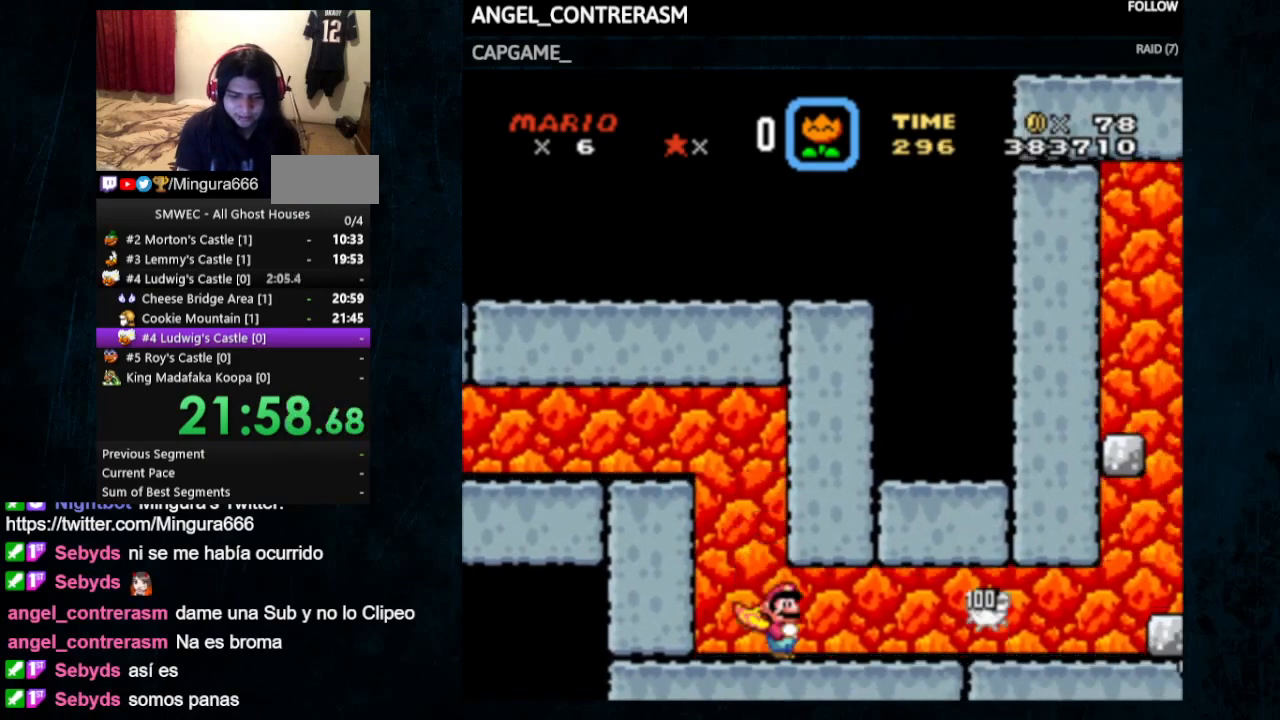
{"buttons": ["Y", "DPAD_RIGHT"], "events": []}
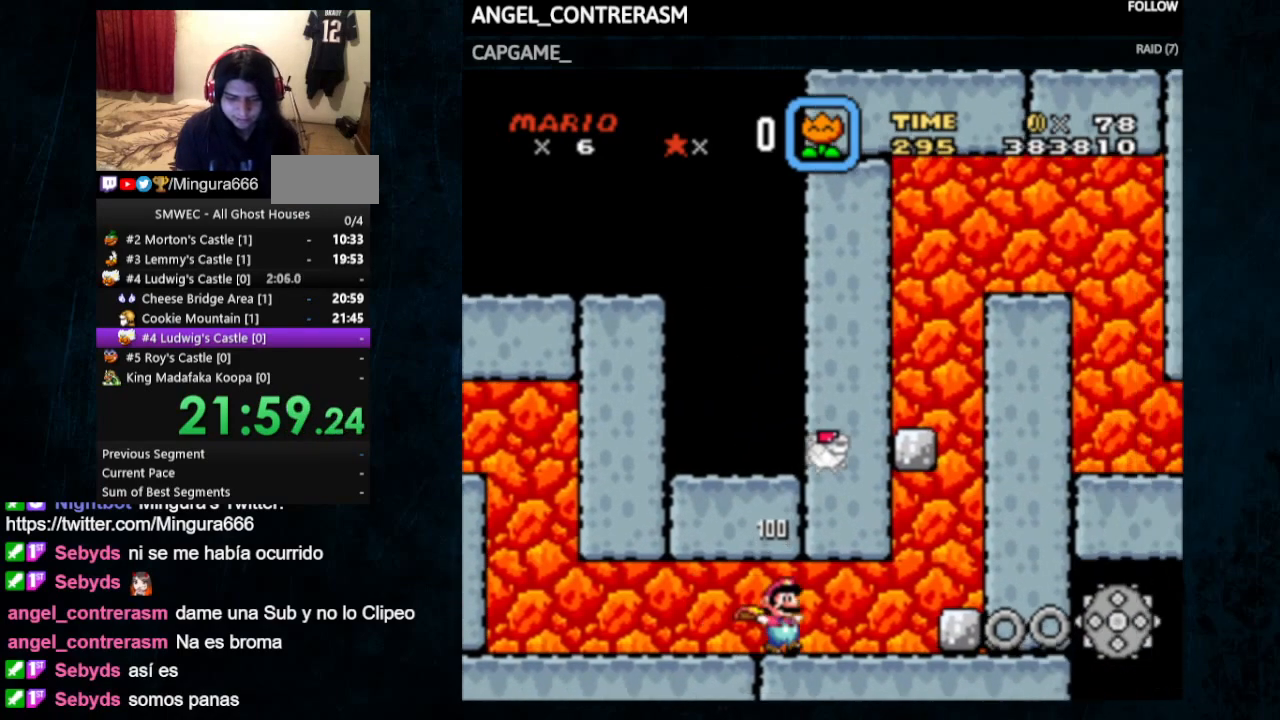
{"buttons": ["A", "X", "Y", "DPAD_RIGHT"], "events": [[267, "A", "down"], [267, "X", "down"]]}
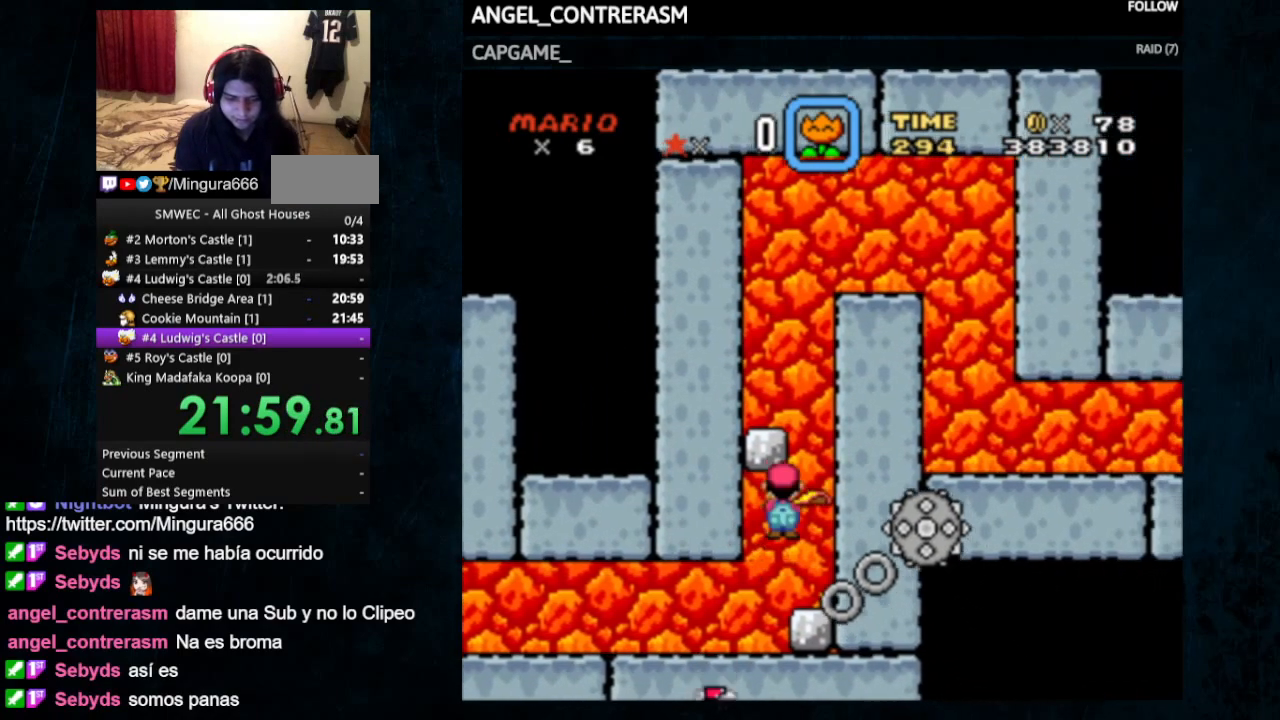
{"buttons": ["A", "X", "Y", "DPAD_RIGHT"], "events": []}
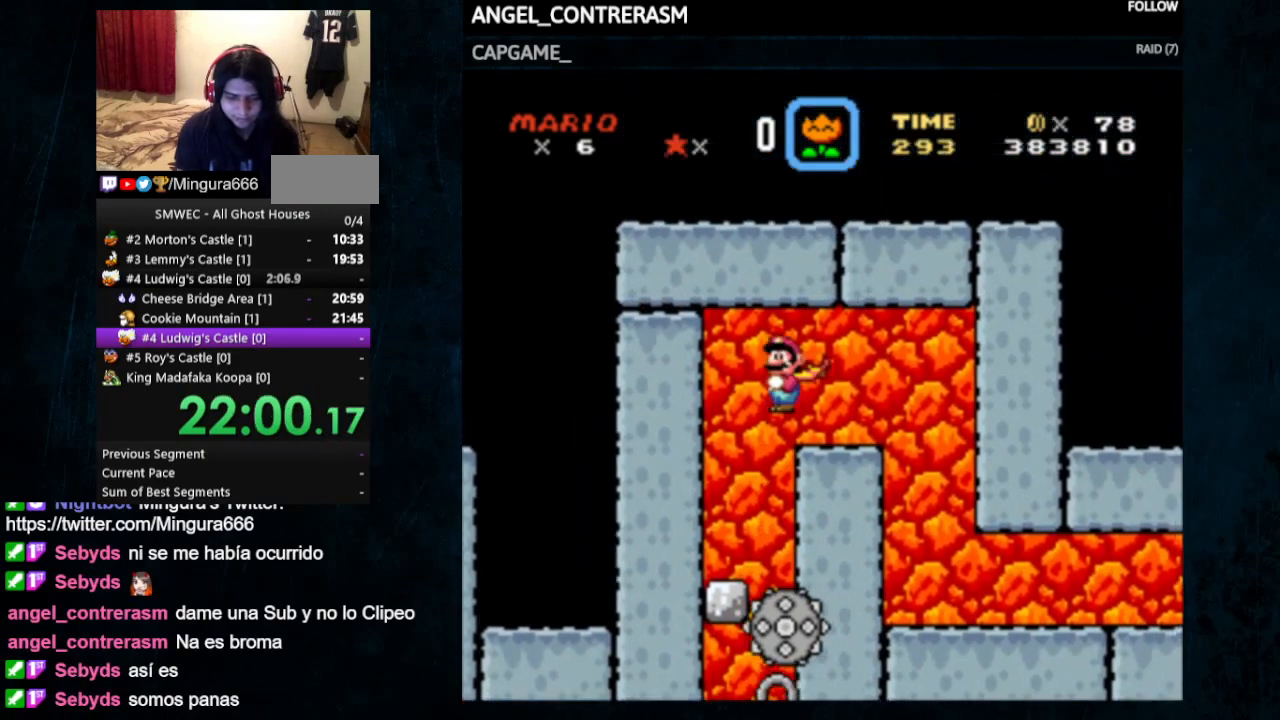
{"buttons": ["Y", "DPAD_RIGHT"], "events": [[167, "A", "up"], [233, "X", "up"]]}
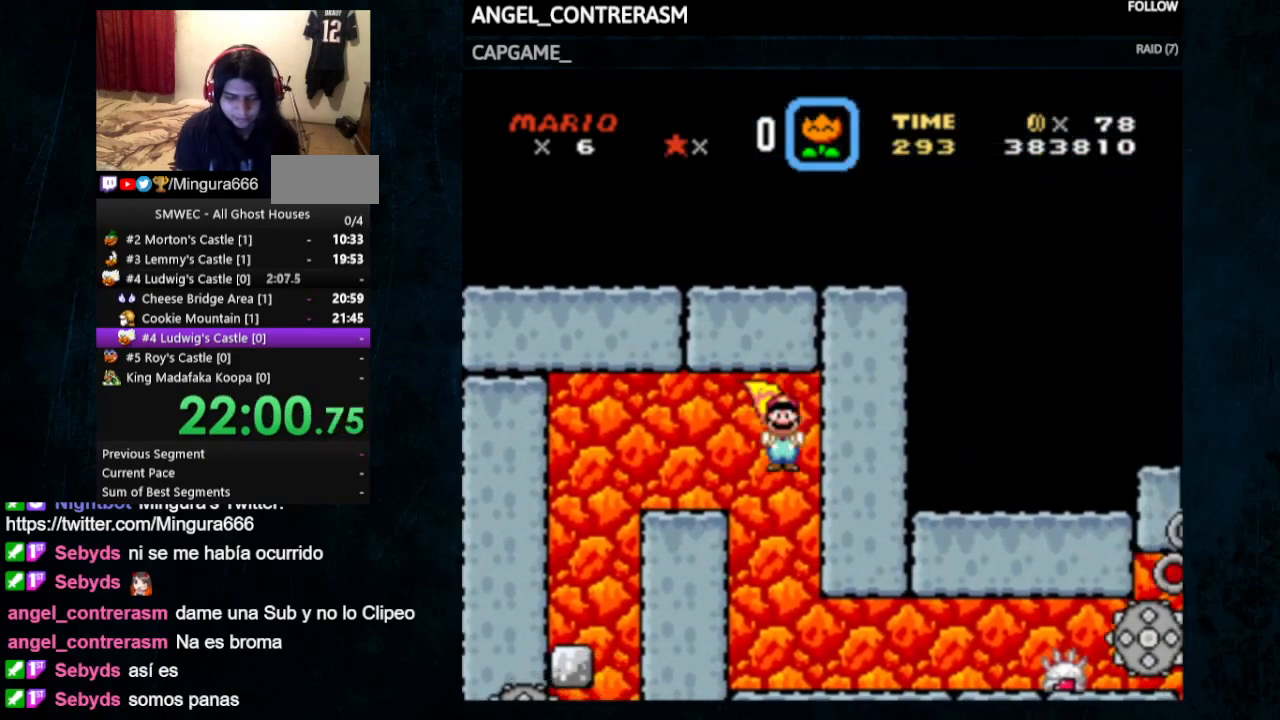
{"buttons": ["Y", "DPAD_UP", "DPAD_RIGHT"], "events": [[367, "DPAD_UP", "down"]]}
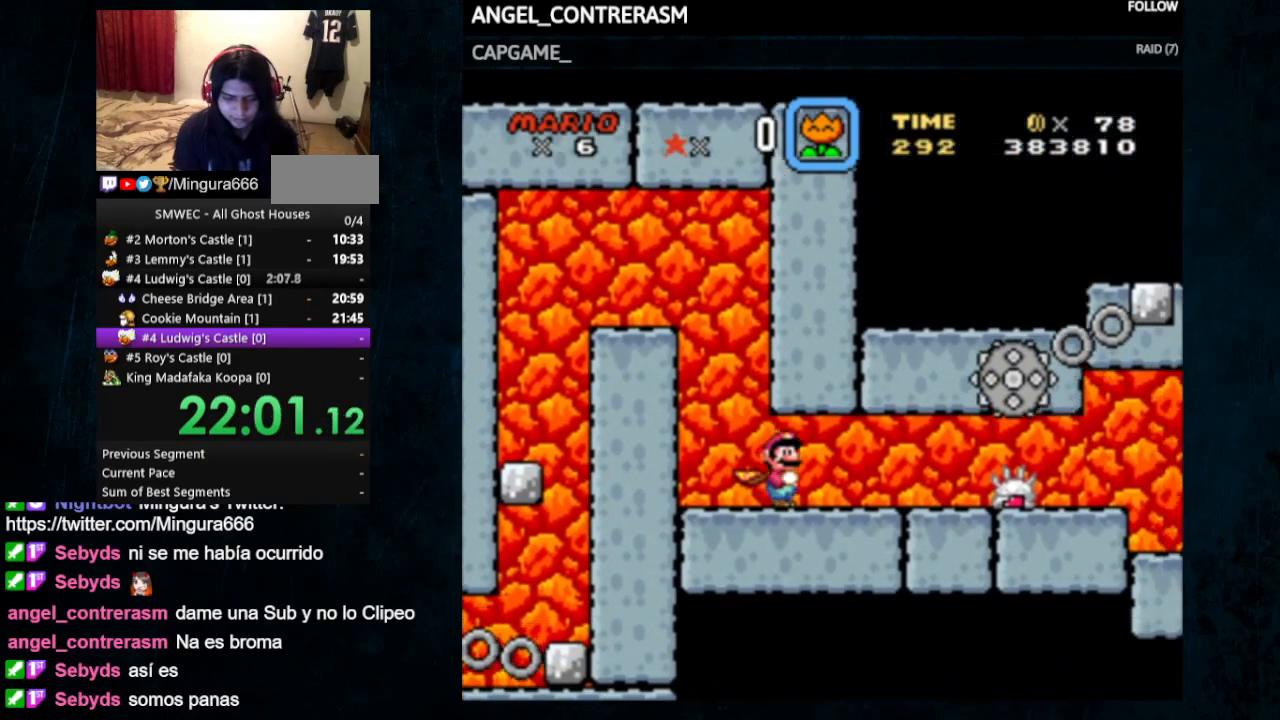
{"buttons": ["X", "Y", "DPAD_RIGHT"], "events": [[300, "X", "down"], [400, "DPAD_UP", "up"]]}
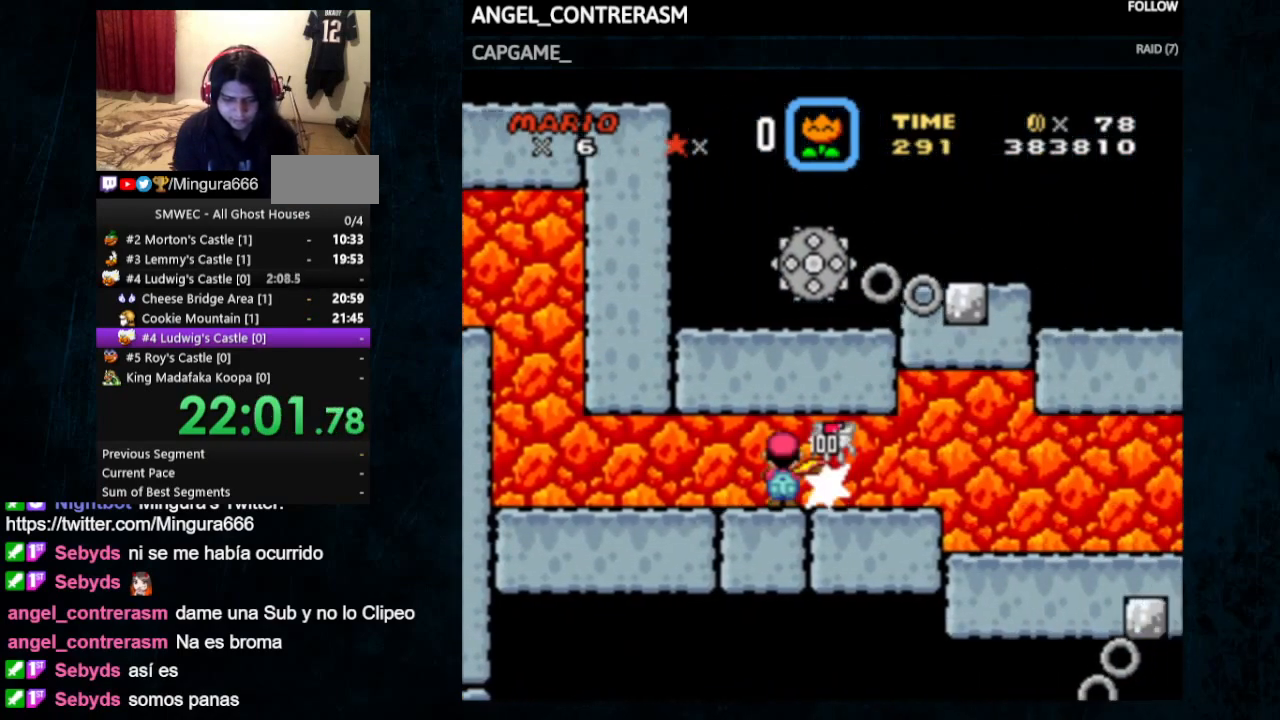
{"buttons": ["X", "Y", "DPAD_RIGHT"], "events": []}
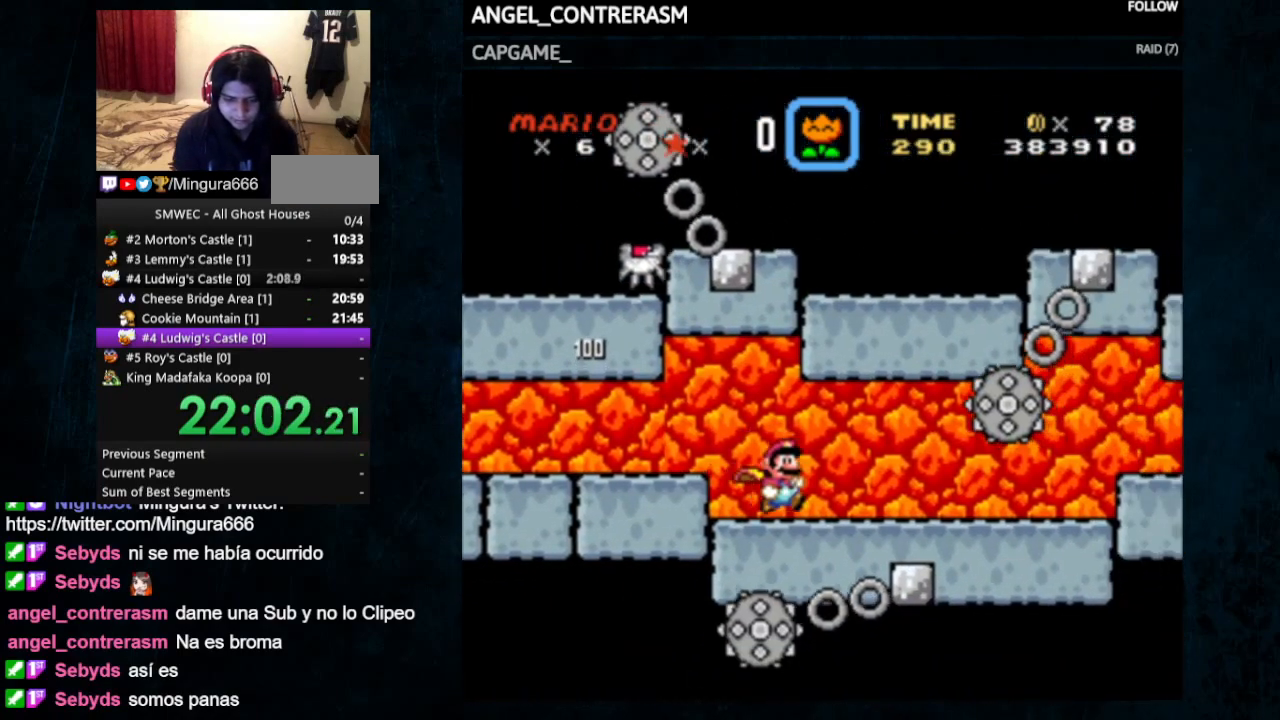
{"buttons": ["X", "Y", "DPAD_RIGHT"], "events": []}
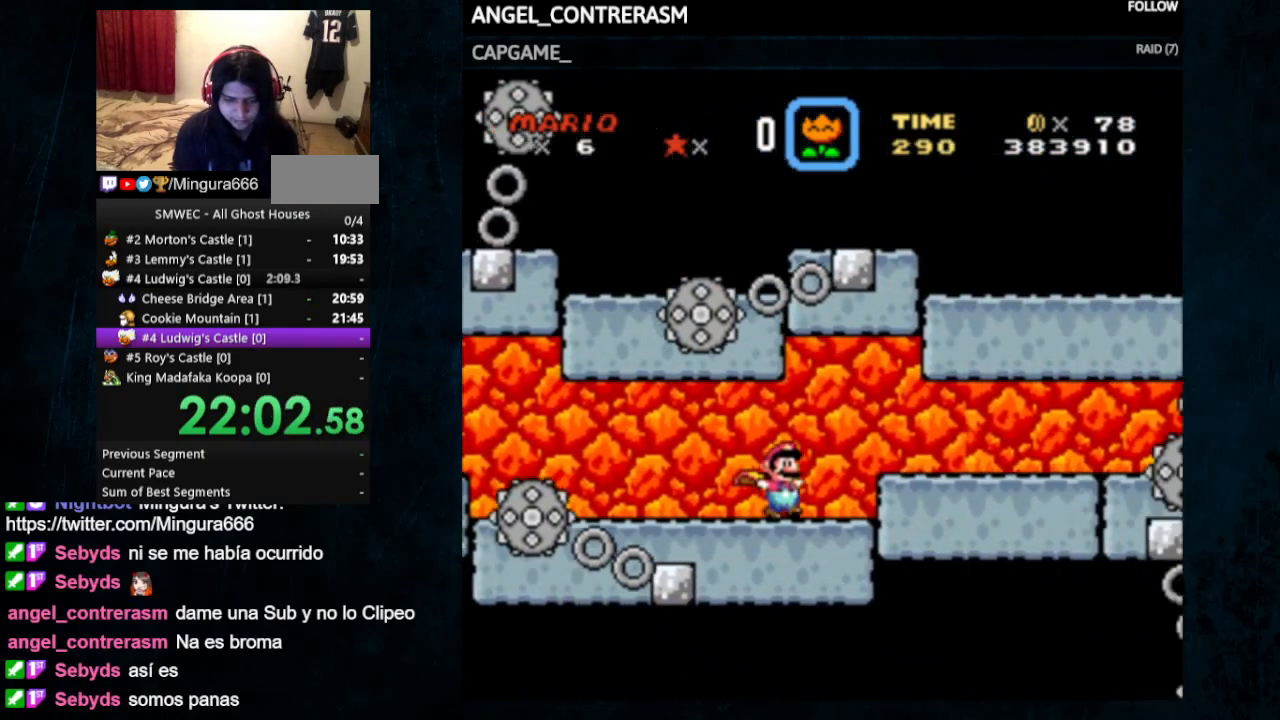
{"buttons": ["Y", "DPAD_RIGHT"], "events": [[33, "A", "down"], [100, "A", "up"], [133, "X", "up"]]}
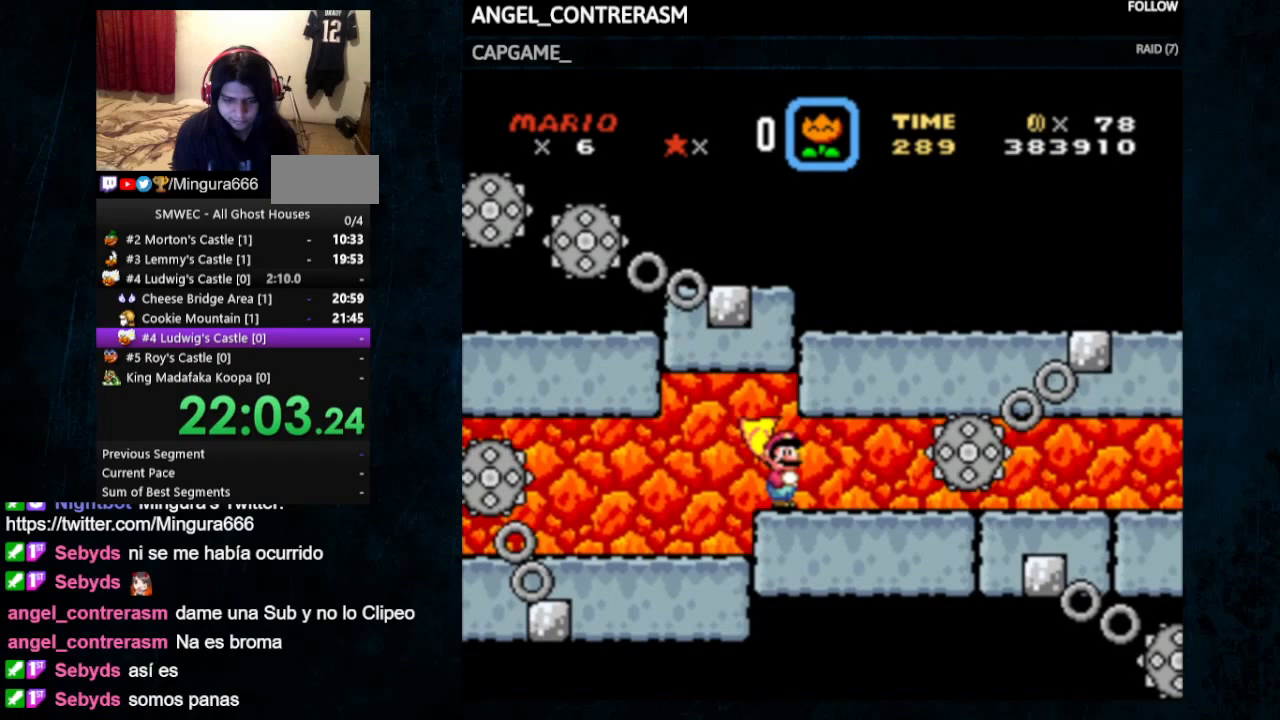
{"buttons": ["Y", "DPAD_UP", "DPAD_RIGHT"], "events": [[33, "DPAD_UP", "down"]]}
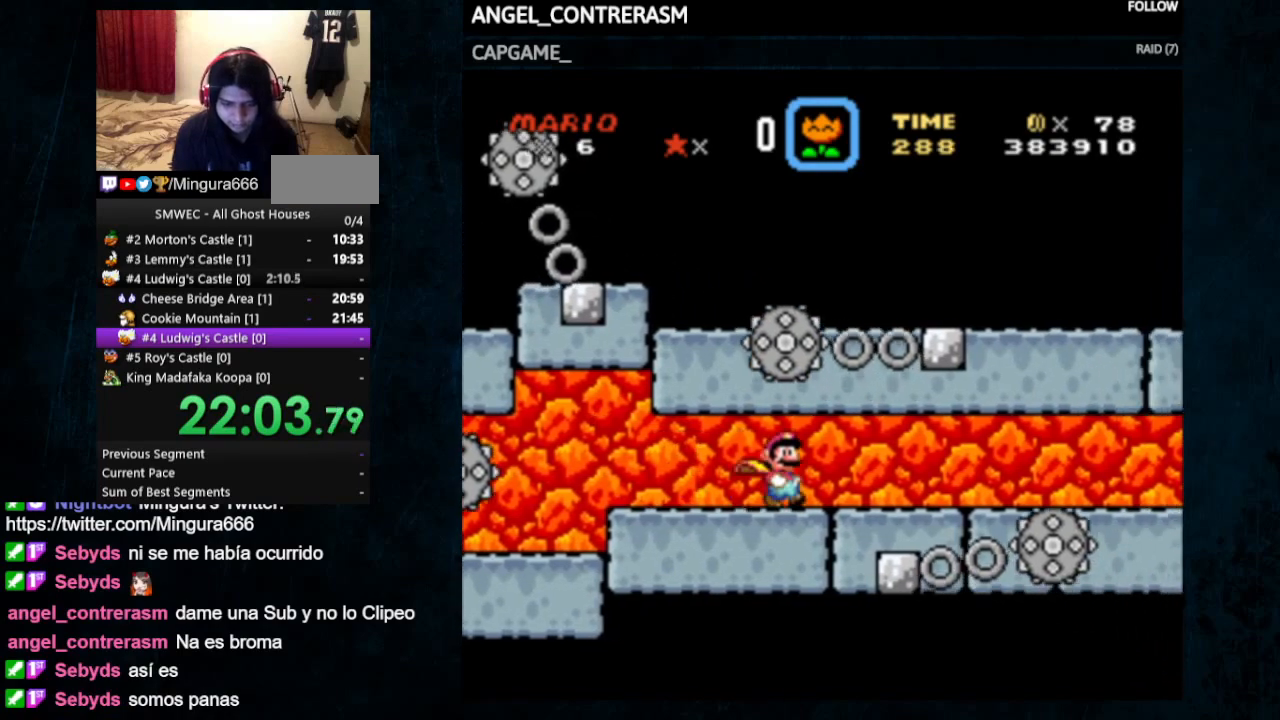
{"buttons": ["Y", "DPAD_RIGHT"], "events": [[233, "B", "down"], [367, "B", "up"], [367, "DPAD_UP", "up"]]}
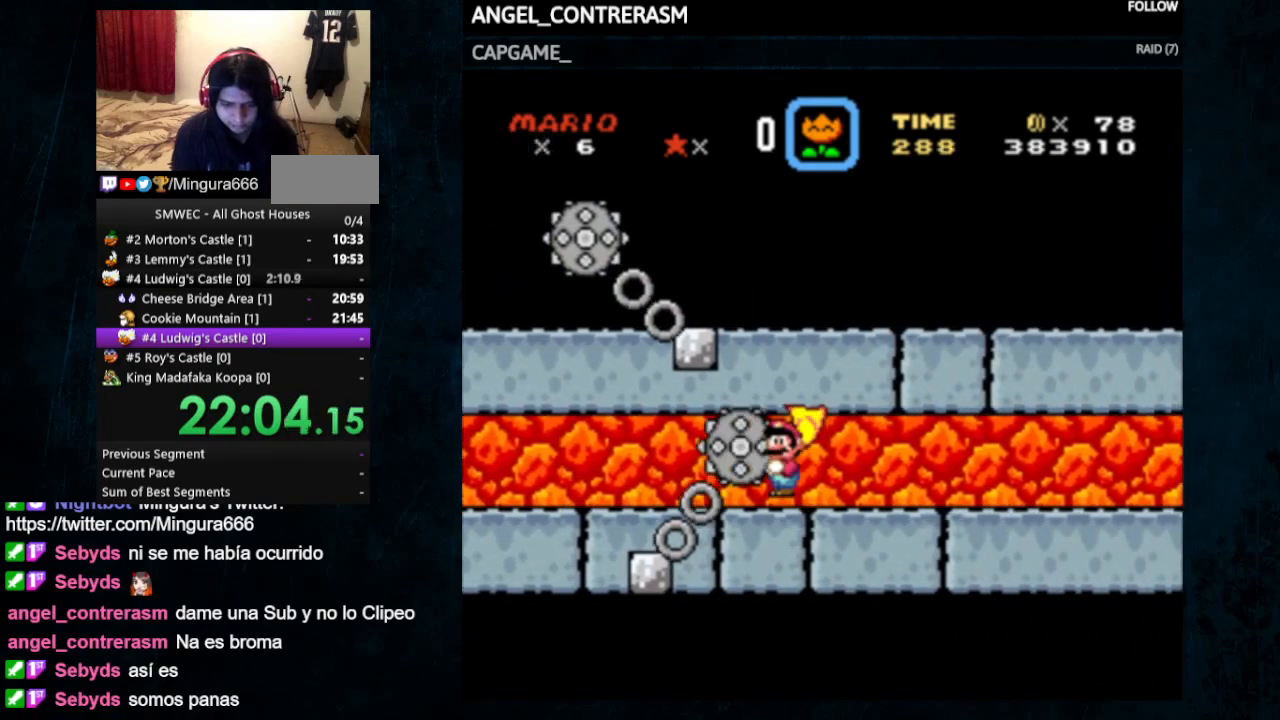
{"buttons": ["Y", "DPAD_RIGHT"], "events": []}
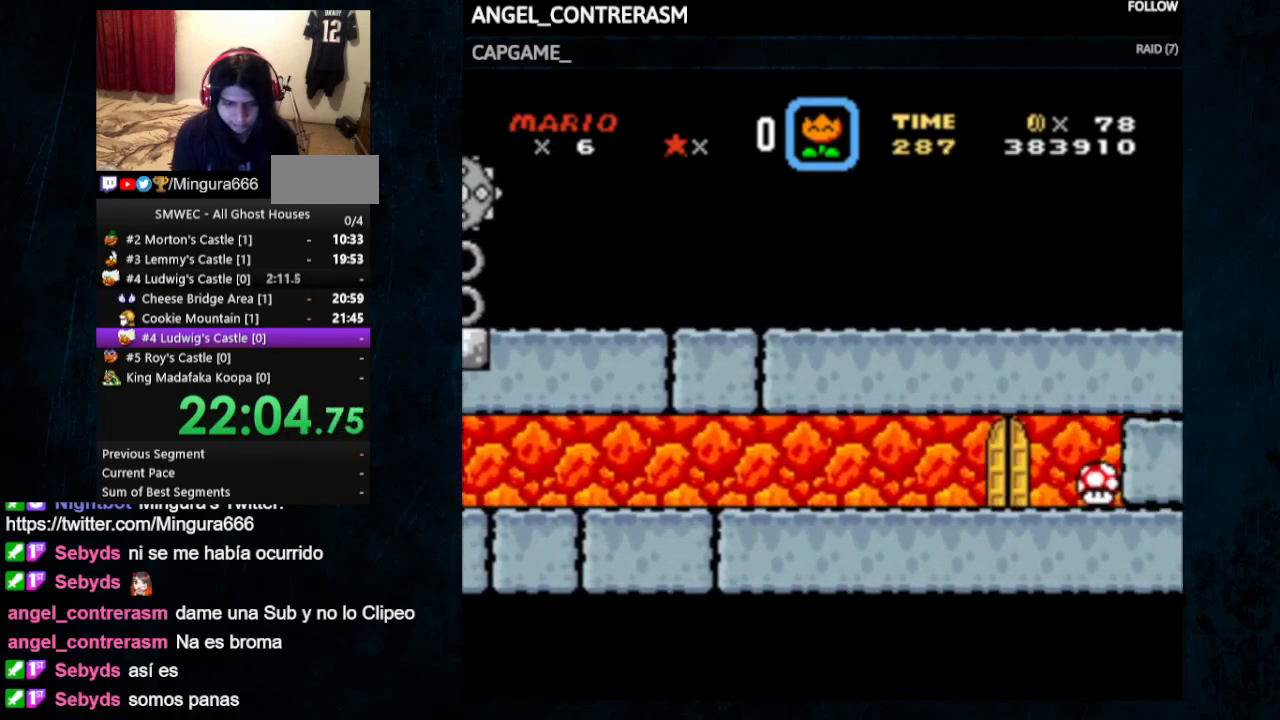
{"buttons": ["Y", "DPAD_UP", "DPAD_LEFT"], "events": [[267, "DPAD_UP", "down"], [300, "DPAD_RIGHT", "up"], [300, "DPAD_UP", "up"], [400, "DPAD_LEFT", "down"], [400, "DPAD_UP", "down"]]}
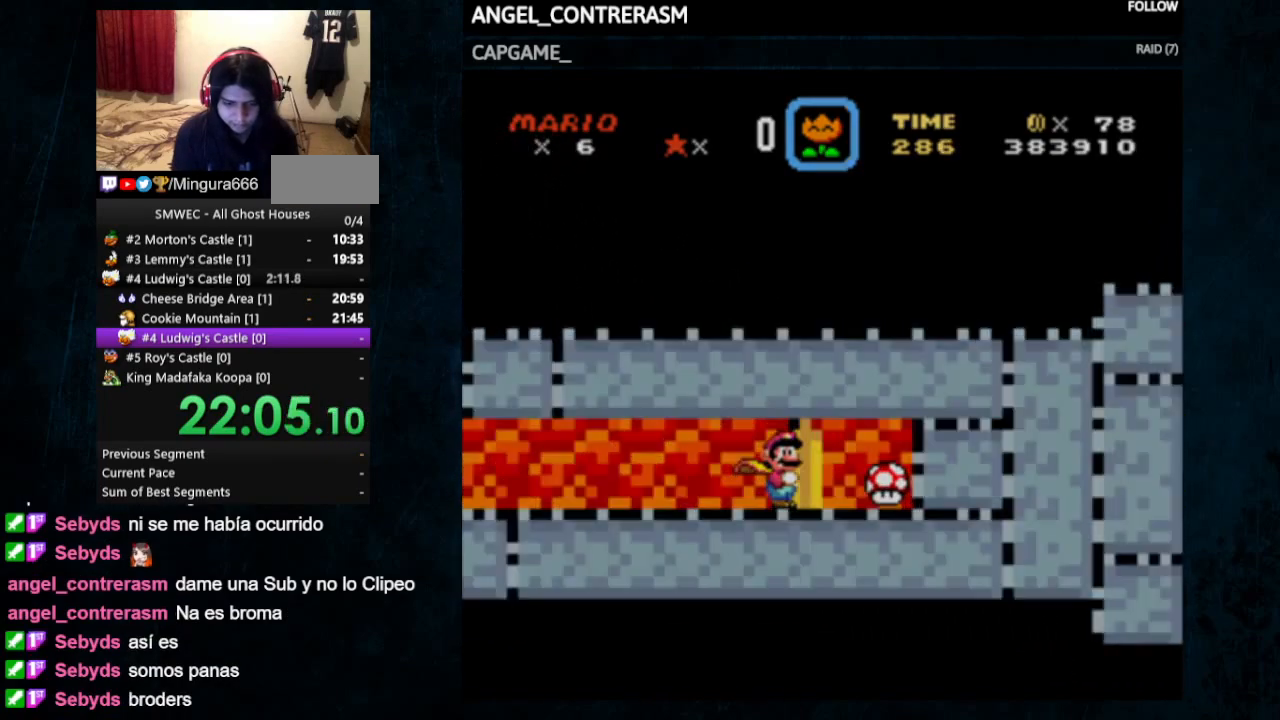
{"buttons": ["Y", "DPAD_LEFT"], "events": [[267, "DPAD_UP", "up"]]}
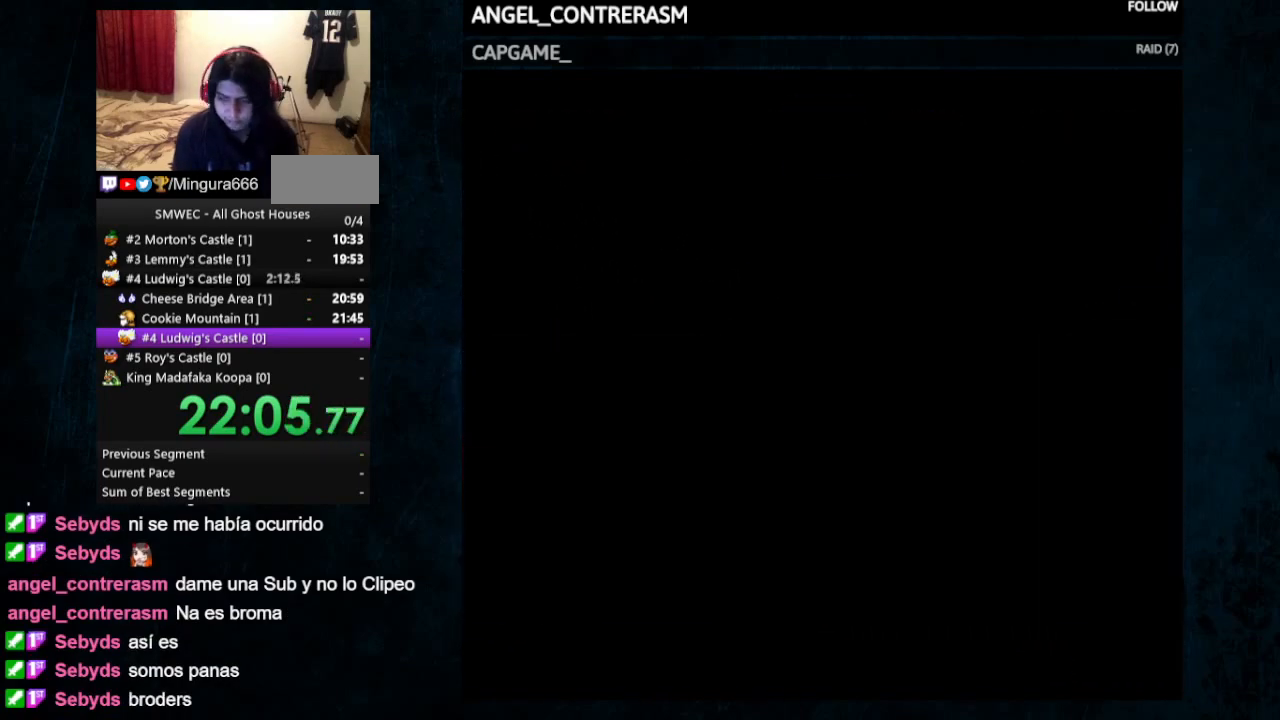
{"buttons": ["Y", "DPAD_LEFT"], "events": []}
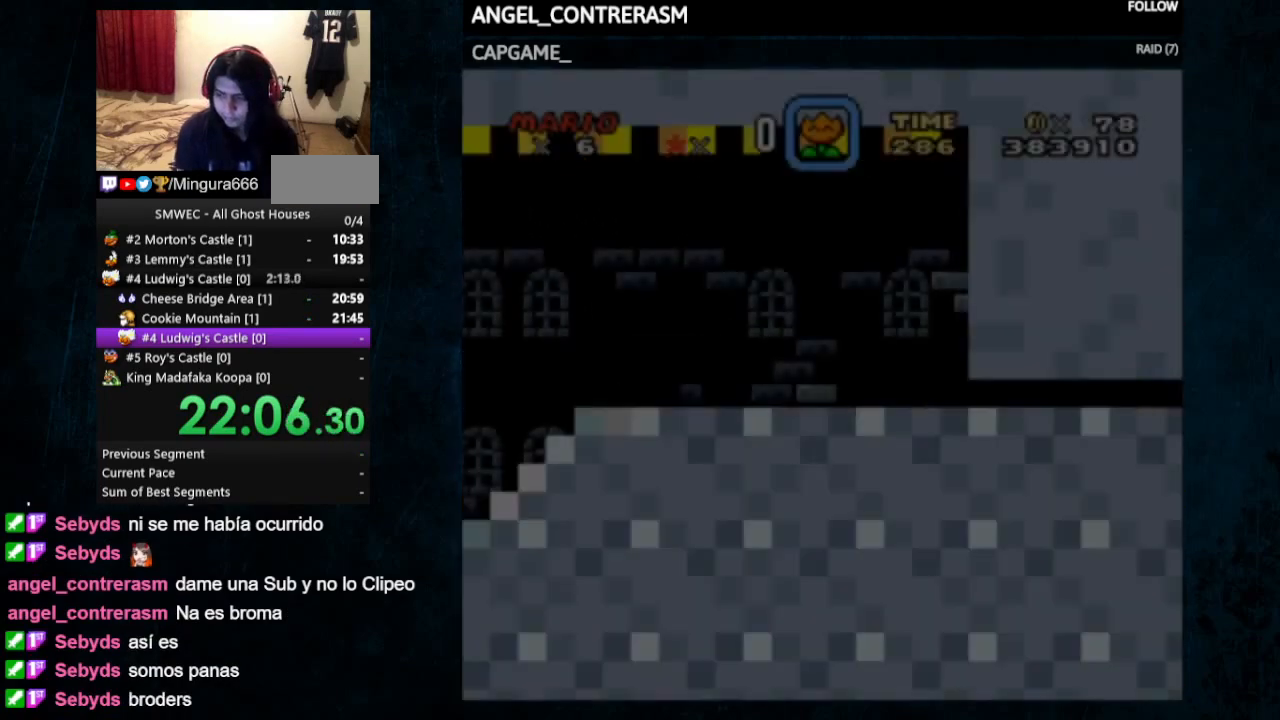
{"buttons": ["Y", "DPAD_LEFT"], "events": []}
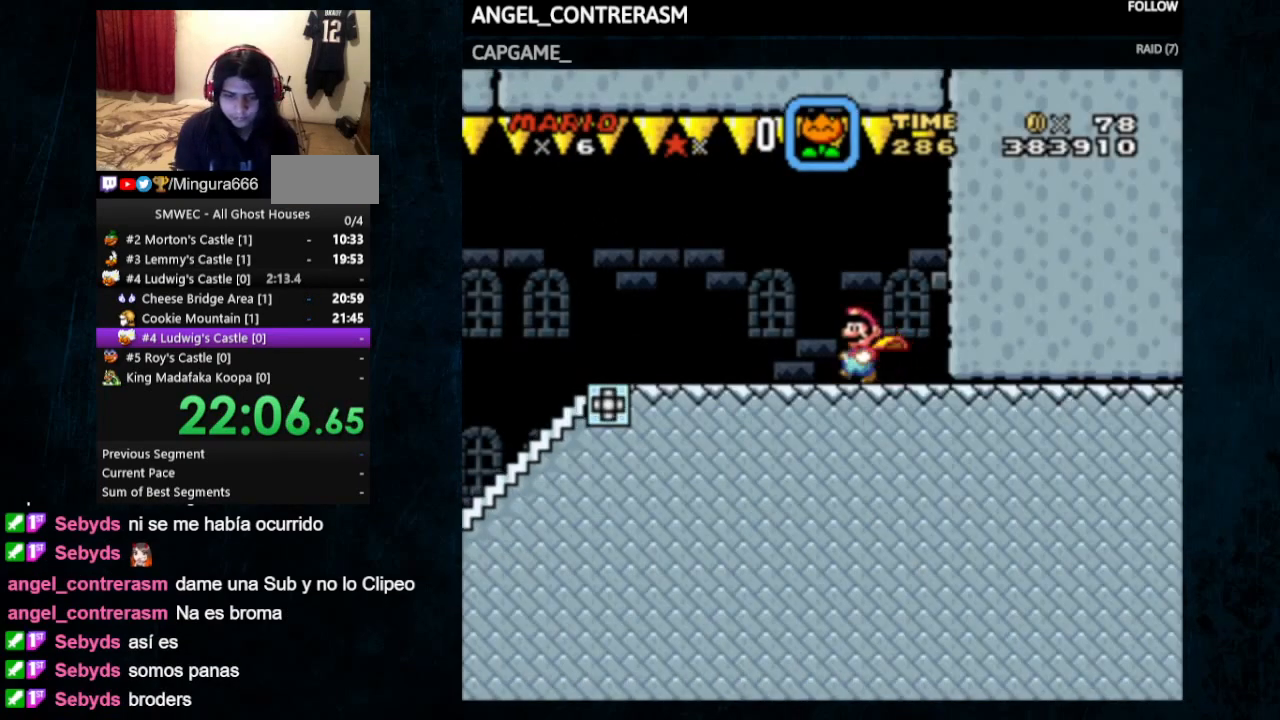
{"buttons": ["Y", "DPAD_UP", "DPAD_LEFT"], "events": [[467, "DPAD_UP", "down"]]}
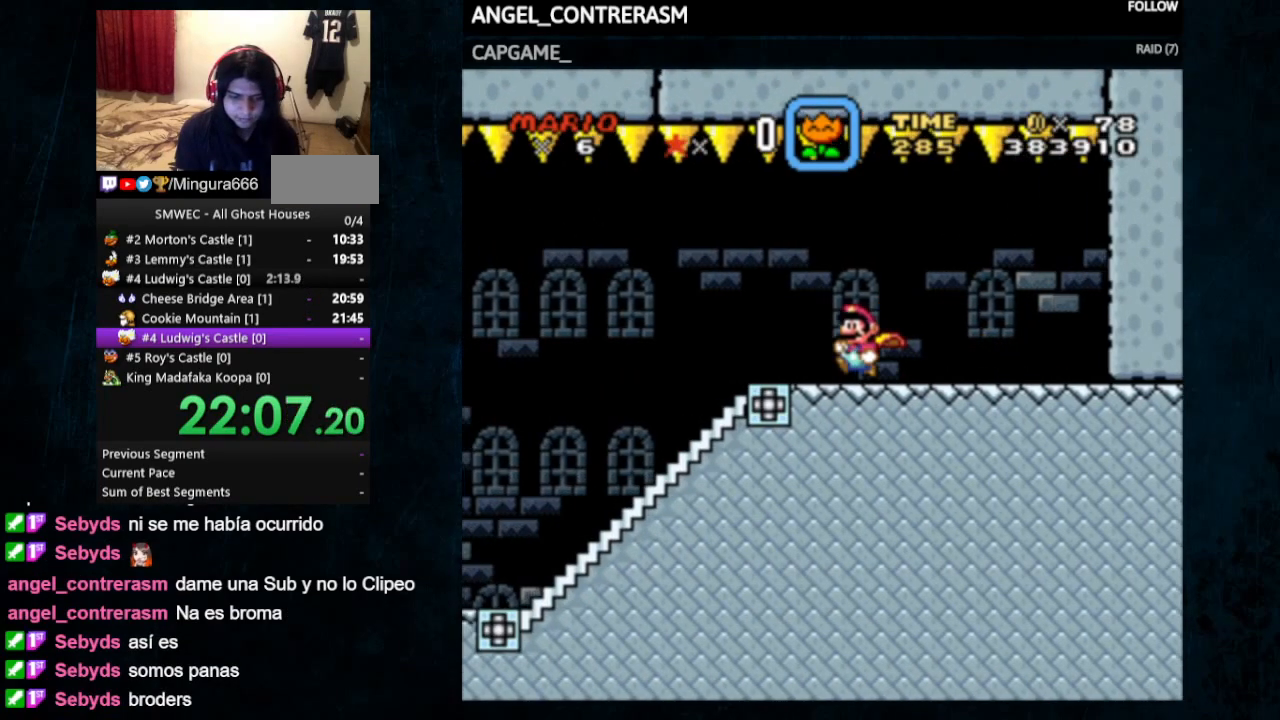
{"buttons": ["Y", "DPAD_UP", "DPAD_LEFT"], "events": []}
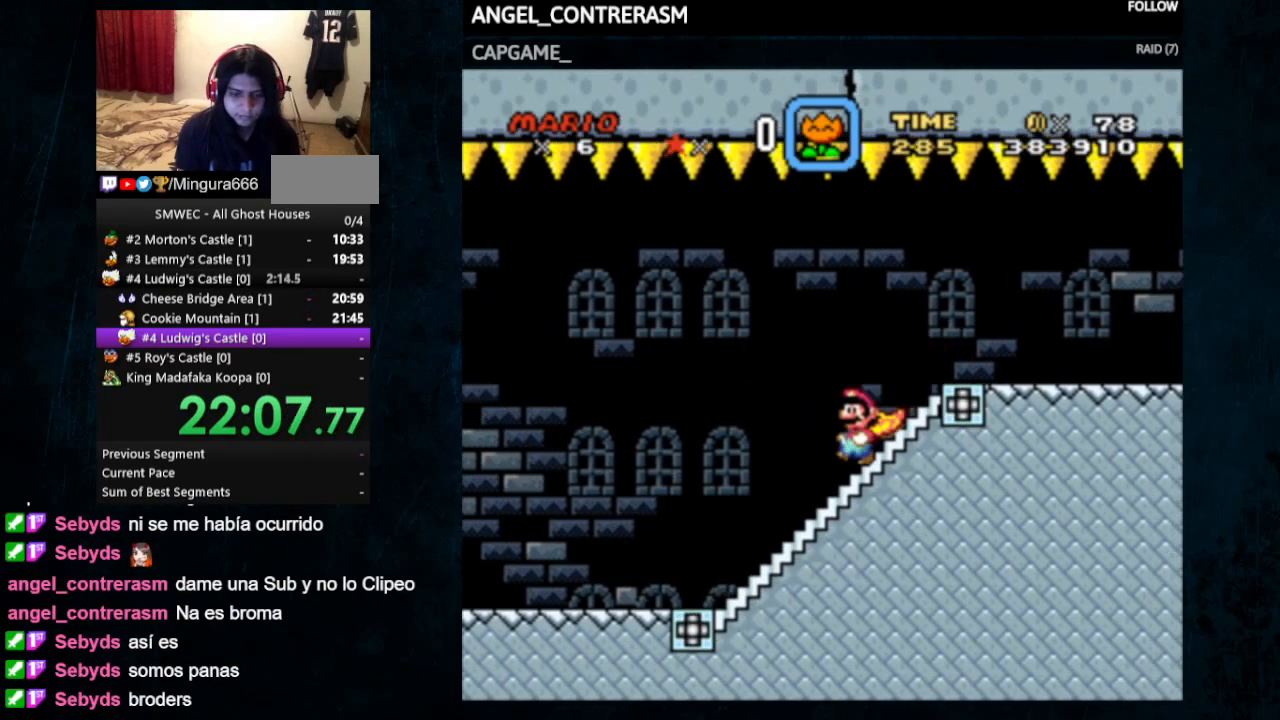
{"buttons": ["Y", "DPAD_UP", "DPAD_LEFT"], "events": [[367, "B", "down"], [500, "B", "up"]]}
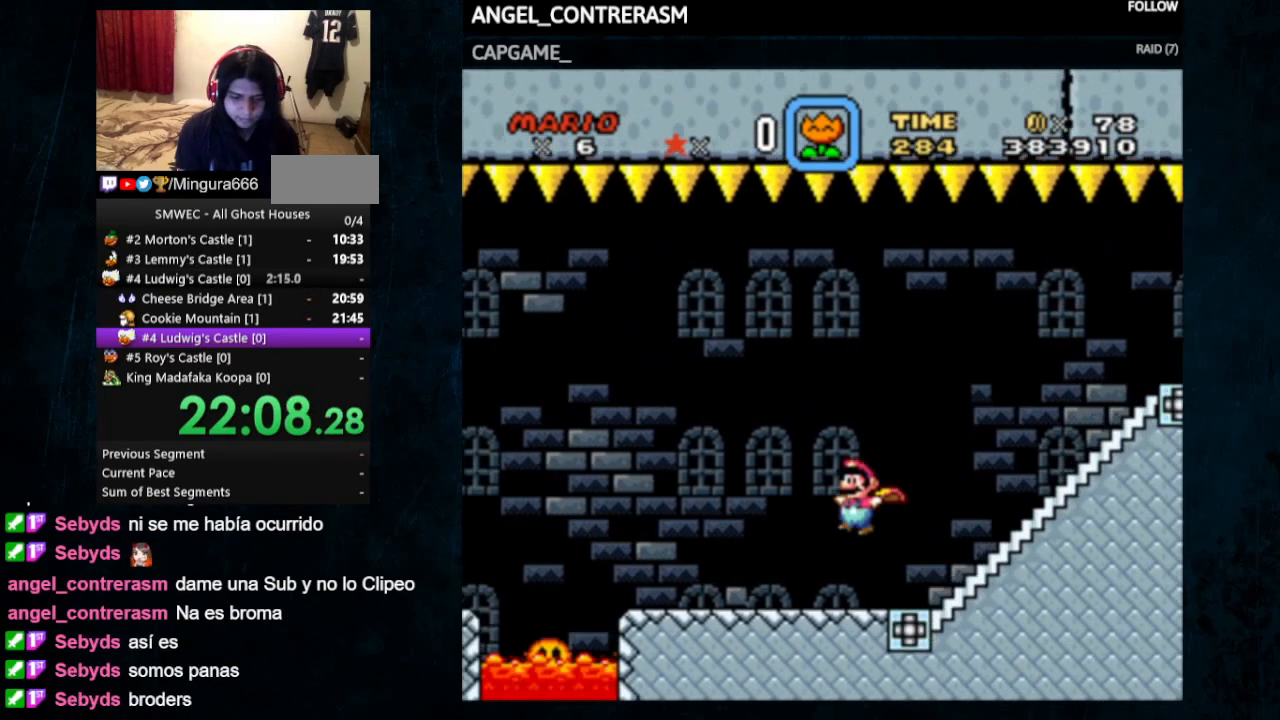
{"buttons": ["Y", "DPAD_UP", "DPAD_LEFT"], "events": []}
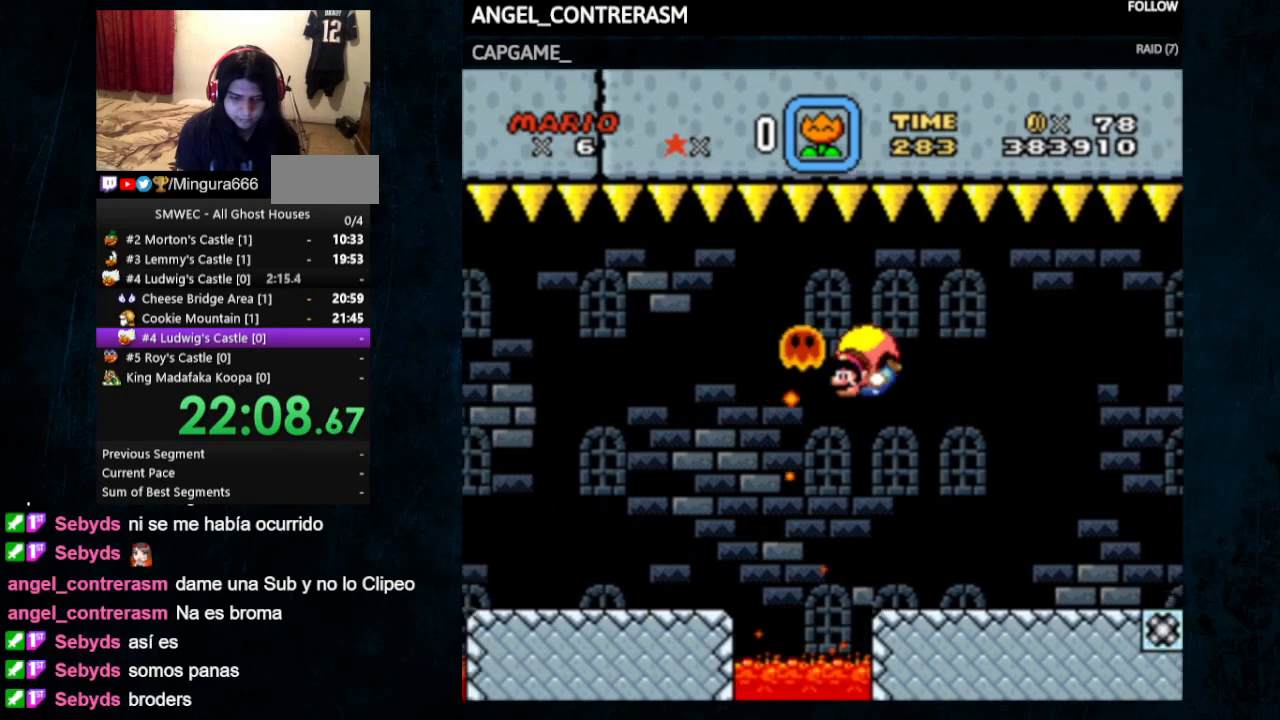
{"buttons": ["Y", "DPAD_UP", "DPAD_LEFT"], "events": []}
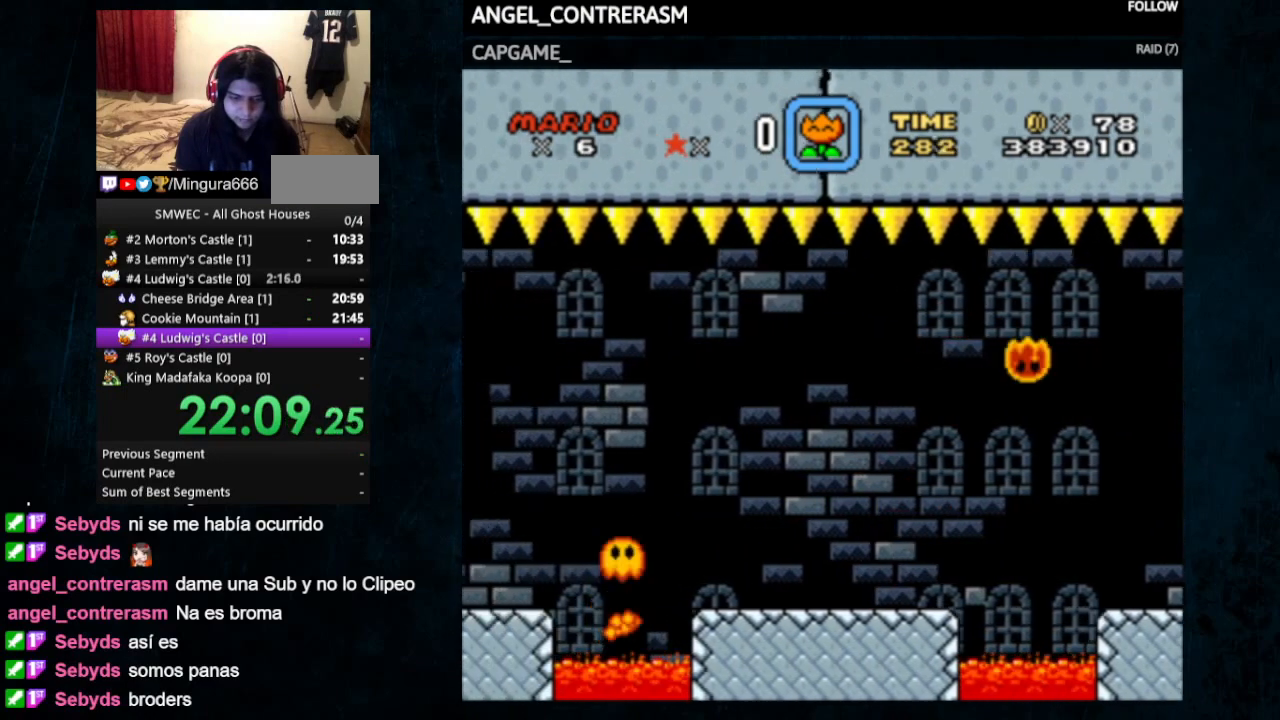
{"buttons": ["Y", "DPAD_UP", "DPAD_LEFT"], "events": [[200, "X", "down"], [233, "A", "down"], [300, "A", "up"], [300, "X", "up"]]}
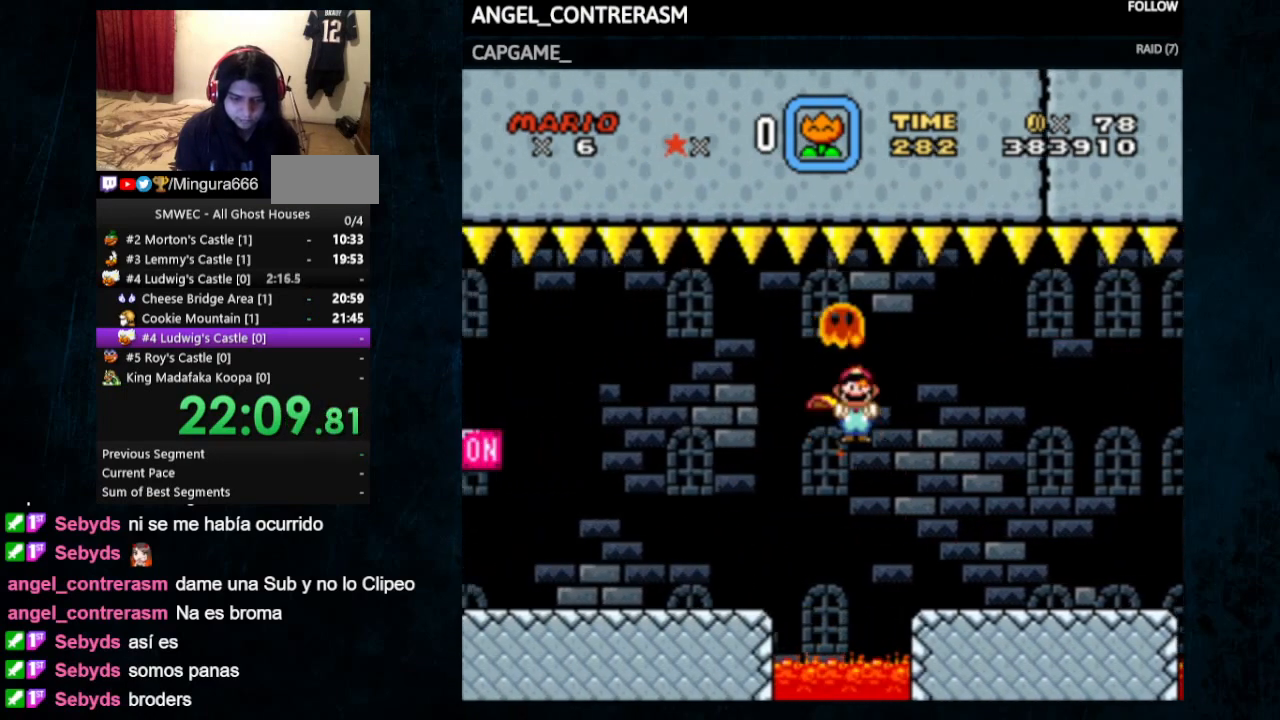
{"buttons": ["Y", "DPAD_UP", "DPAD_LEFT"], "events": []}
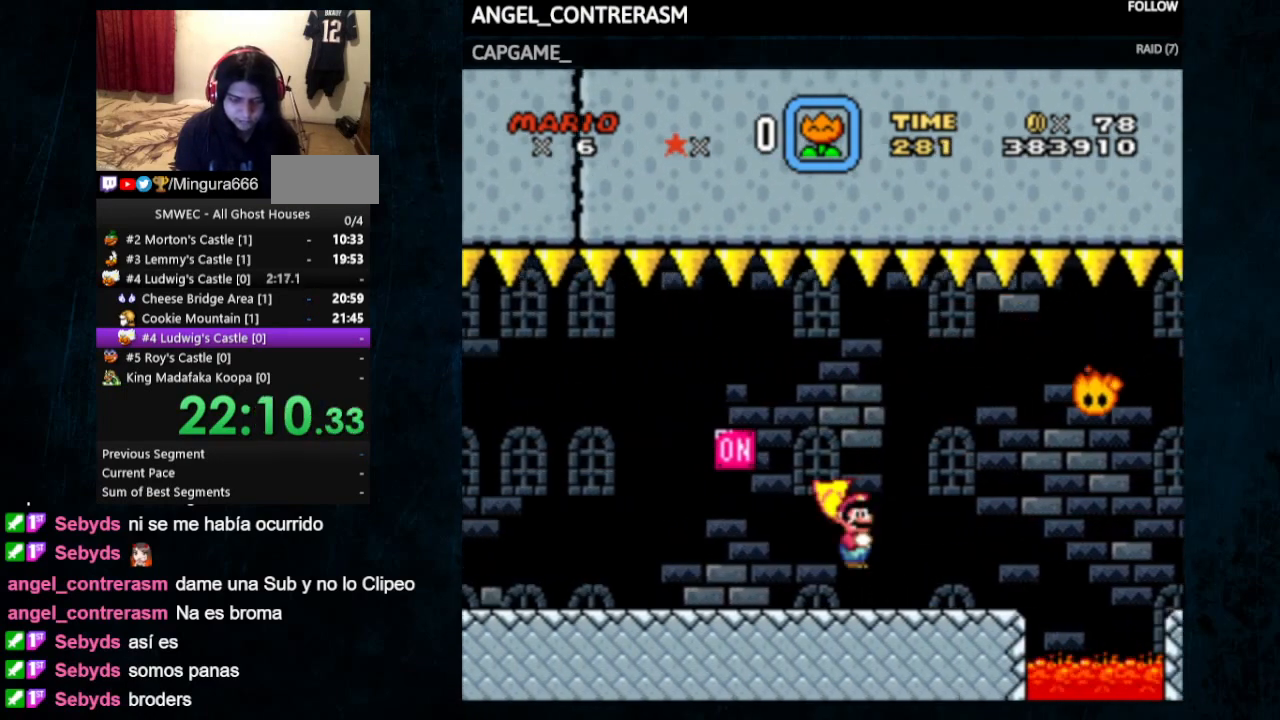
{"buttons": ["Y", "DPAD_RIGHT"], "events": [[367, "DPAD_LEFT", "up"], [367, "DPAD_RIGHT", "down"], [467, "DPAD_UP", "up"]]}
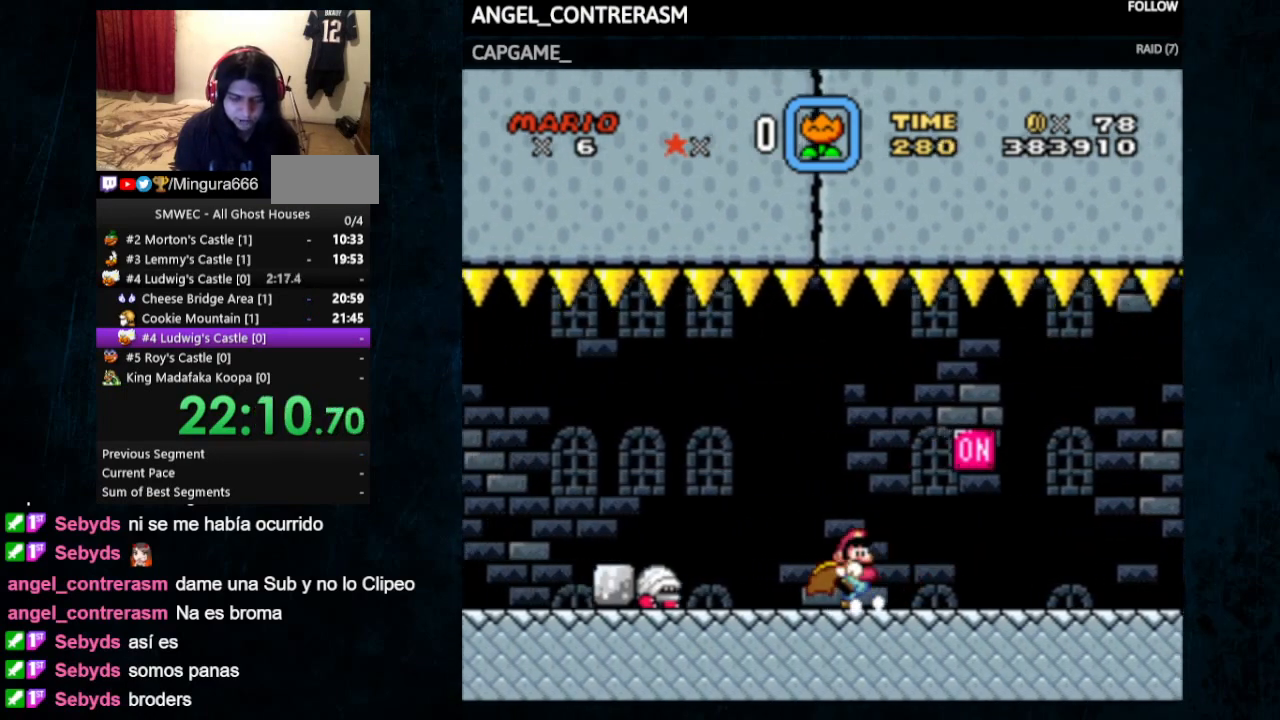
{"buttons": ["B", "Y", "DPAD_UP", "DPAD_RIGHT"], "events": [[433, "B", "down"], [500, "DPAD_UP", "down"]]}
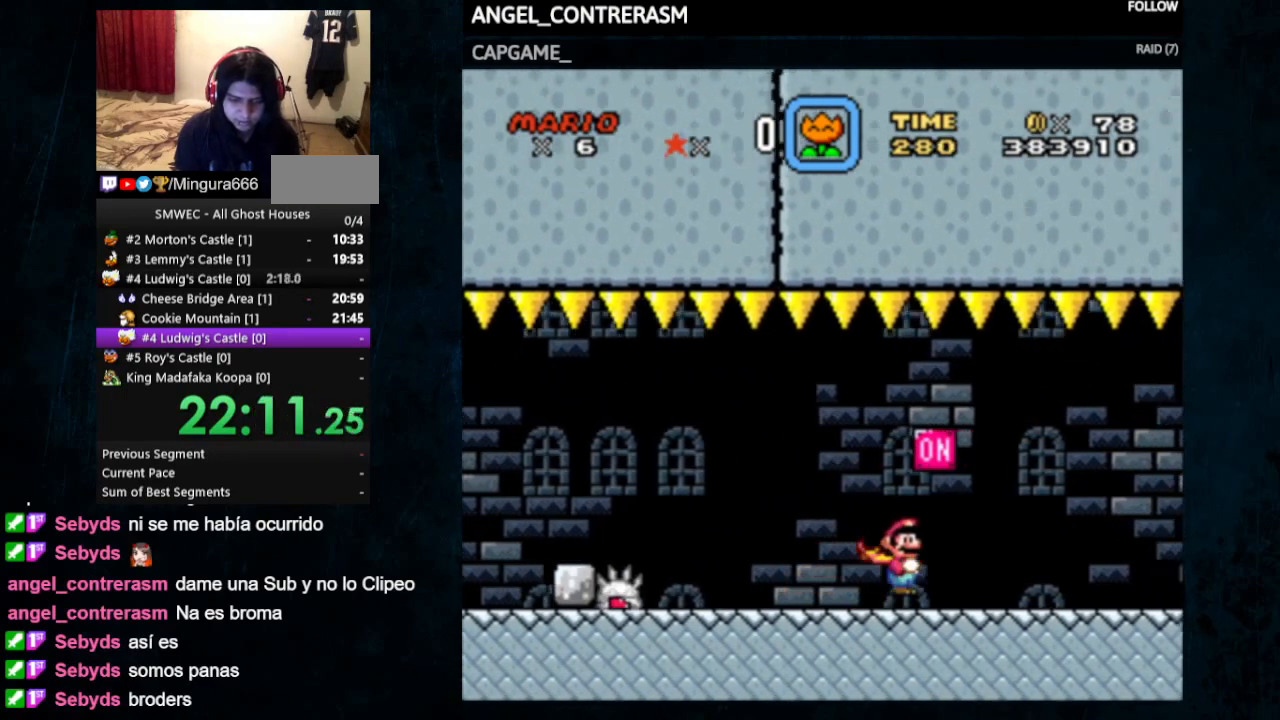
{"buttons": ["Y", "DPAD_UP", "DPAD_LEFT"], "events": [[33, "B", "up"], [33, "DPAD_LEFT", "down"], [33, "DPAD_RIGHT", "up"]]}
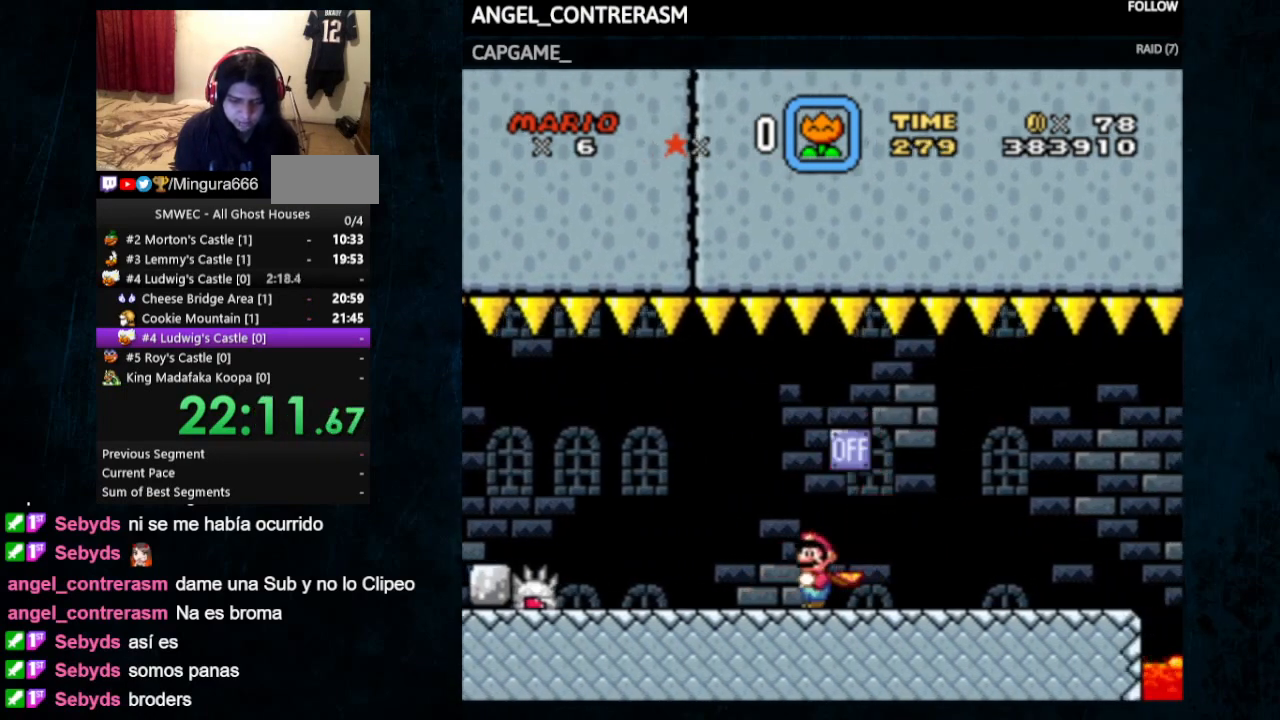
{"buttons": ["Y", "DPAD_UP", "DPAD_LEFT"], "events": [[367, "B", "down"], [433, "B", "up"]]}
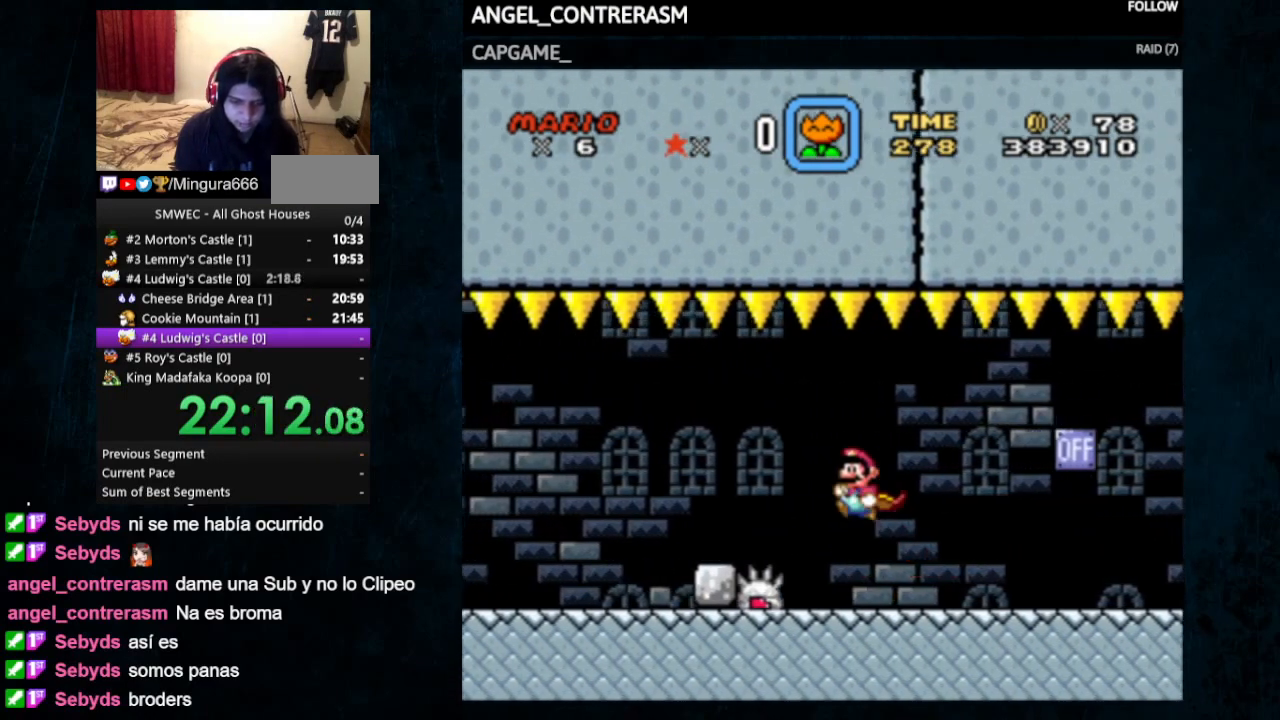
{"buttons": ["Y", "DPAD_UP", "DPAD_LEFT"], "events": [[233, "DPAD_UP", "up"], [267, "DPAD_UP", "down"]]}
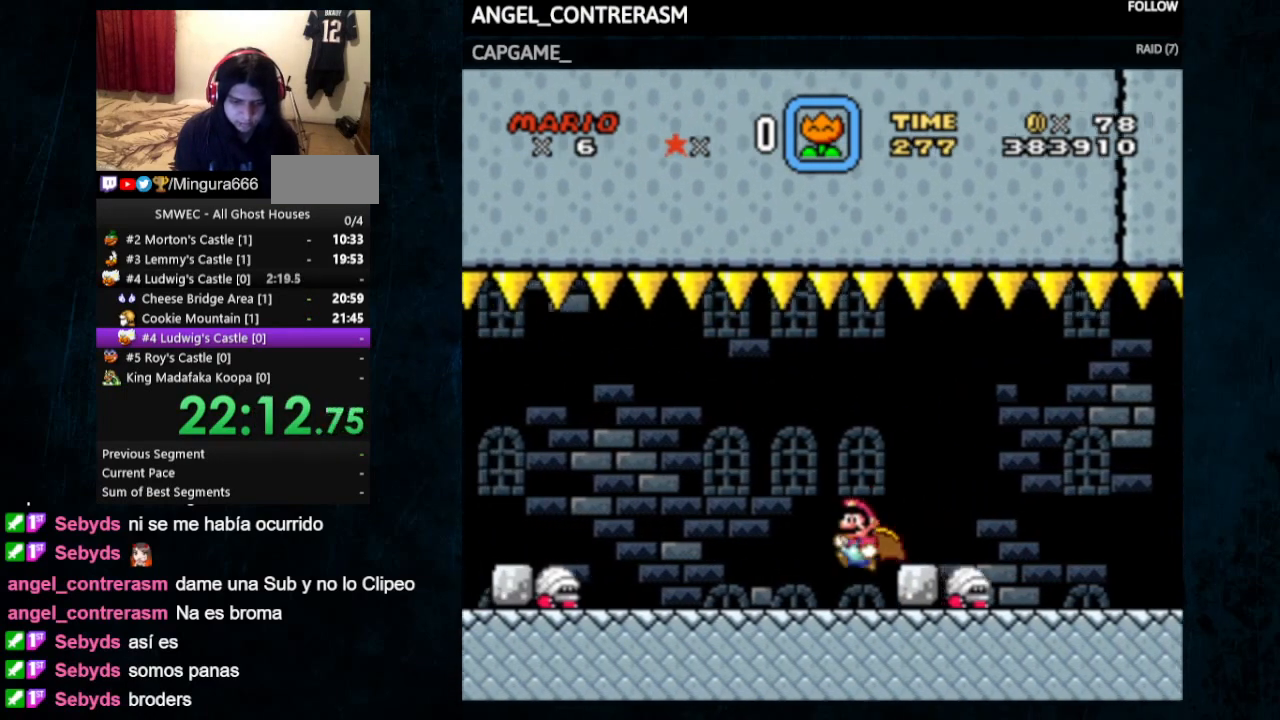
{"buttons": ["B", "Y", "DPAD_DOWN", "DPAD_LEFT"], "events": [[67, "DPAD_UP", "up"], [400, "B", "down"], [467, "DPAD_DOWN", "down"]]}